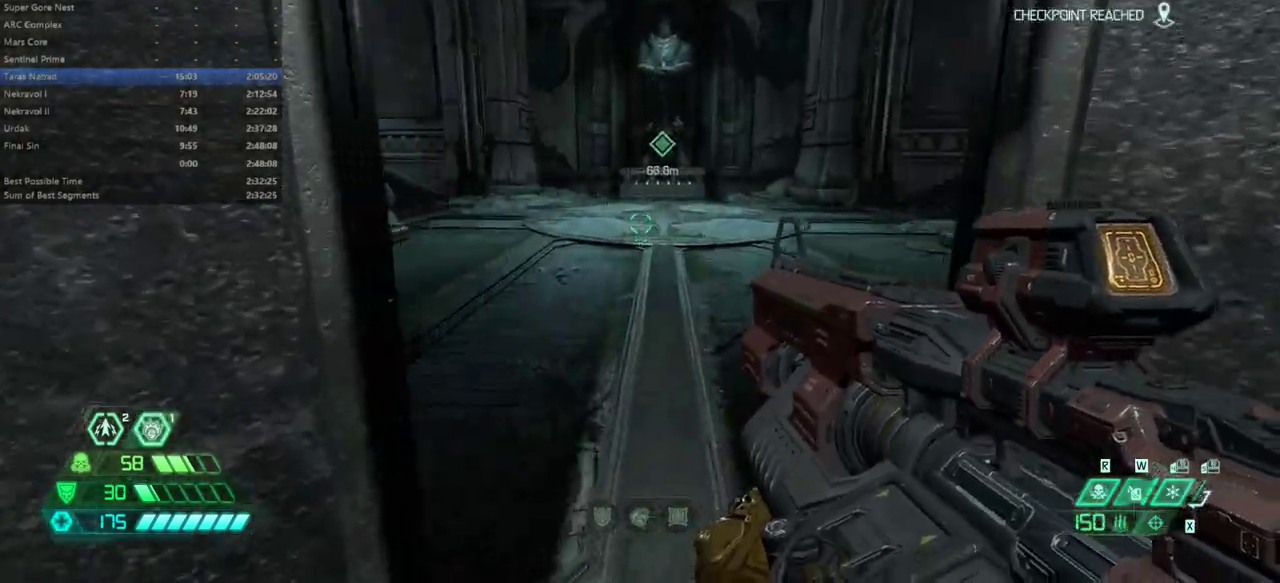
Gameplay with keyboard and mouse; each line is a JSON object with the keys and mouse buttons held at the frame after it. "events" lists presses ("down") and releases ("up") of "alt", "bfg", "bl", "bw", "caps_lock", "cg", "cs", "csg", "ctrl", "dash", "fb", "fw", "hc", "l", "mel", "mod", "pr", "r", "rl", "space", "ssg", "tab", "mouse_left", "mouse_wheel" and "mouse_right" between this image and that frame as [ms after this image, input, new state], when the widget could be followed in between. "mouse_left", "mouse_wheel", "mouse_right" = the "left", "wheel", "right" buttons of the "mouse" list. No other keys are recorded. "wheel" means that the mouse wheel is clicked or scrolled. Key names are as the overlay labels them; some are game actions (e.g. jump) rather than physical keys. Not read: mouse_move.
{"keys": ["fw"], "mouse": [], "events": [[67, "dash", "down"], [100, "dash", "up"]]}
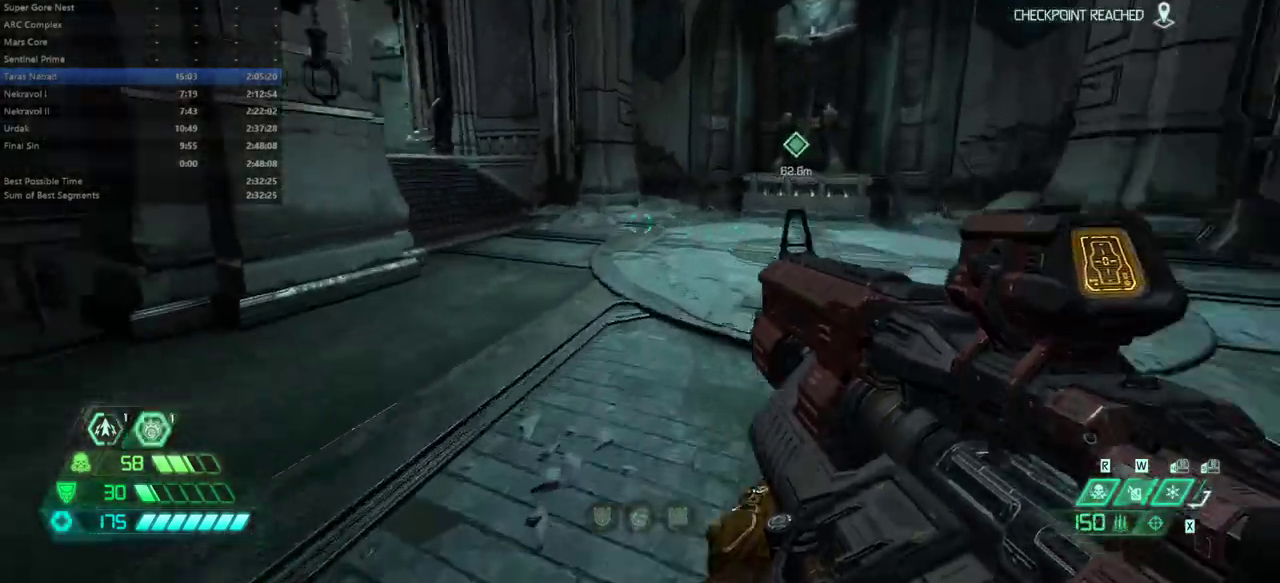
{"keys": ["fw"], "mouse": [], "events": [[233, "dash", "down"], [333, "dash", "up"]]}
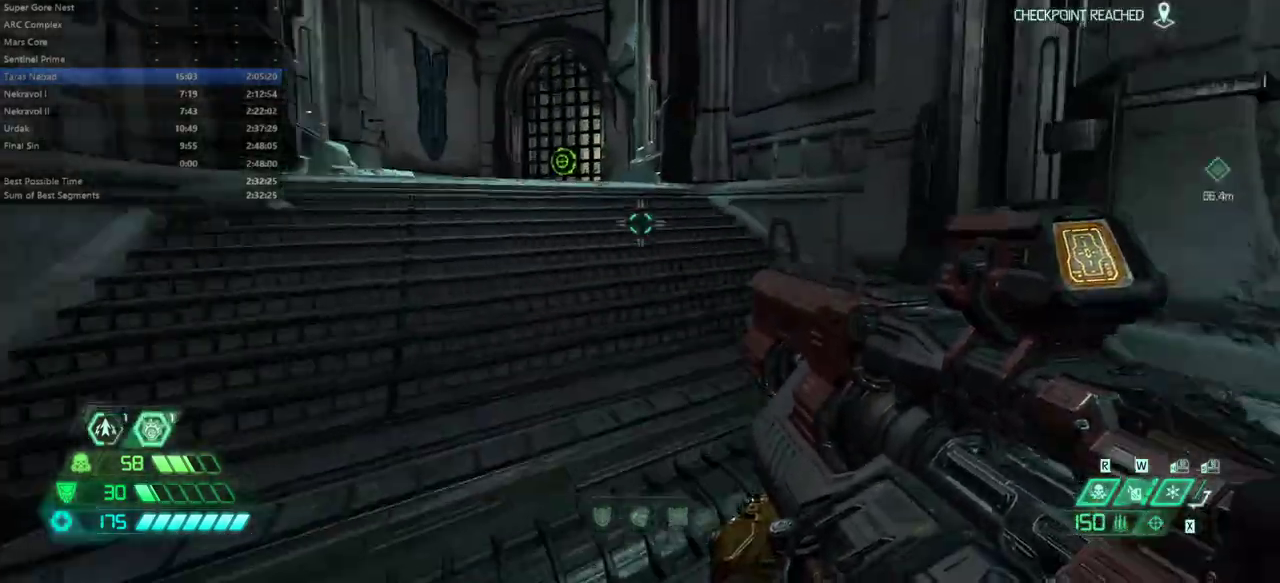
{"keys": ["fw"], "mouse": [], "events": [[333, "dash", "down"], [433, "dash", "up"]]}
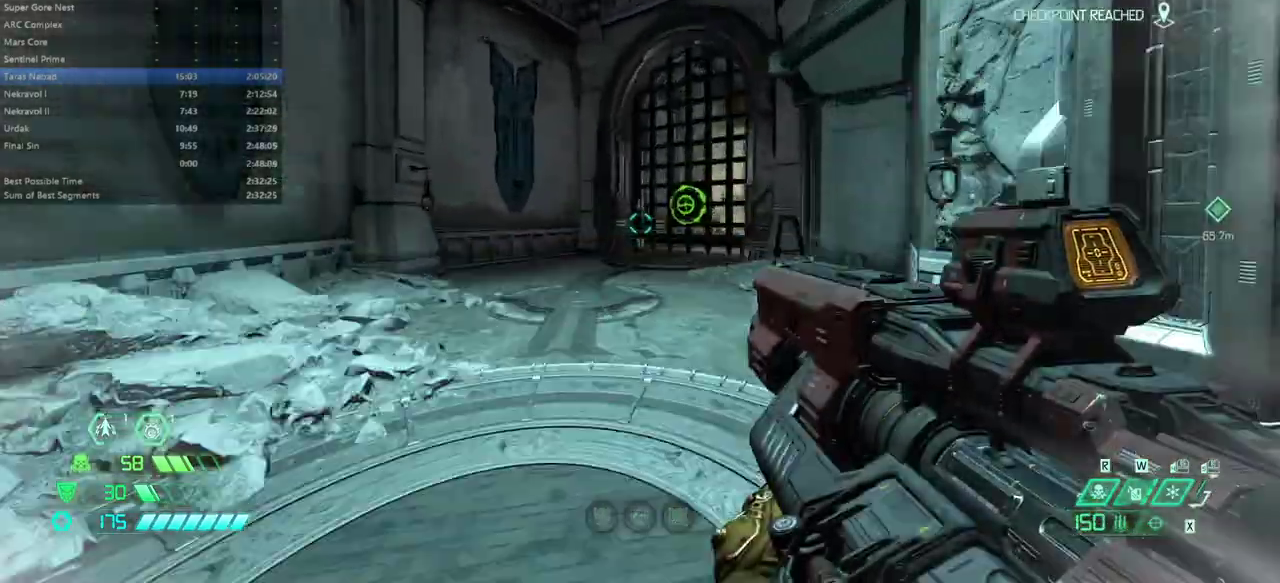
{"keys": ["fw"], "mouse": [], "events": [[400, "dash", "down"], [500, "dash", "up"]]}
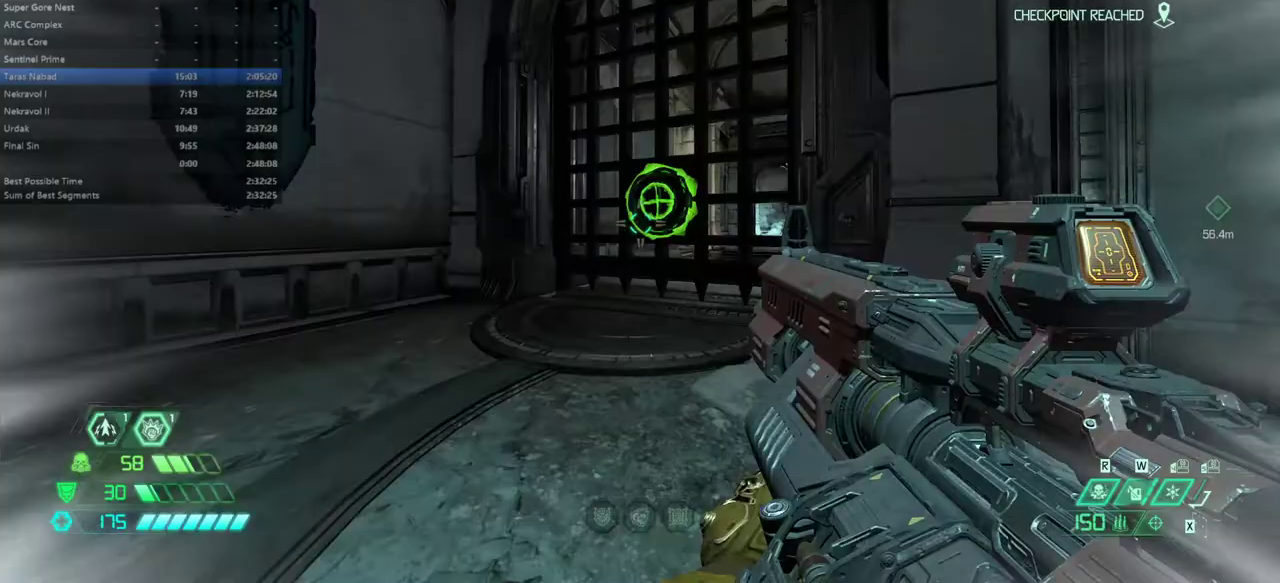
{"keys": ["fw"], "mouse": [], "events": [[33, "mouse_left", "down"], [133, "mouse_left", "up"]]}
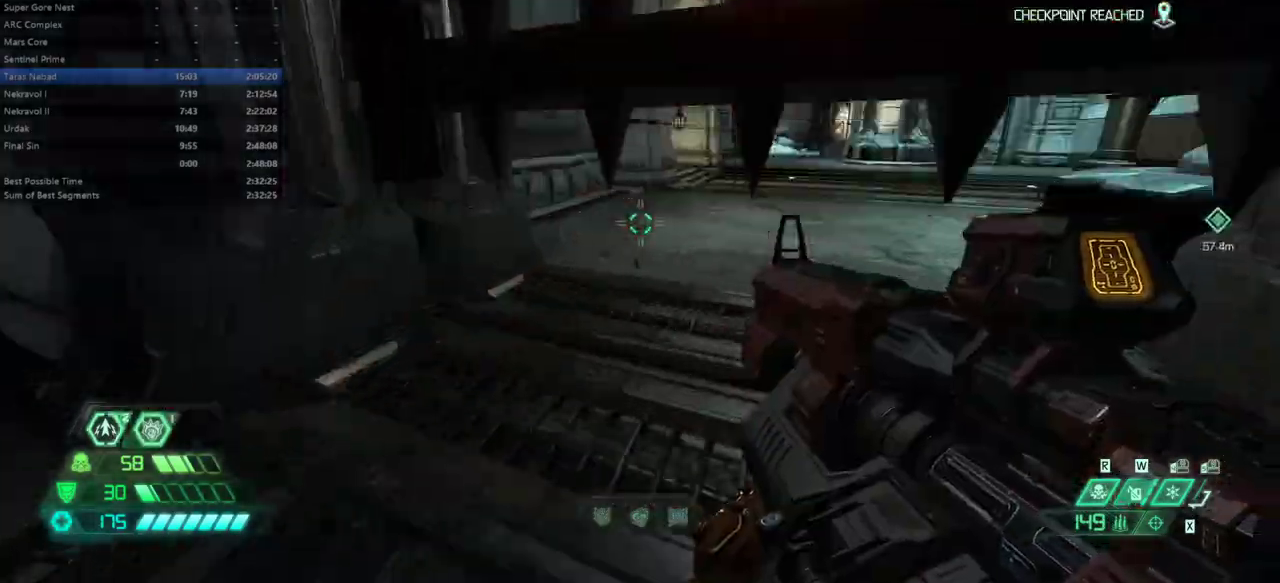
{"keys": ["fw"], "mouse": [], "events": [[233, "dash", "down"], [300, "dash", "up"]]}
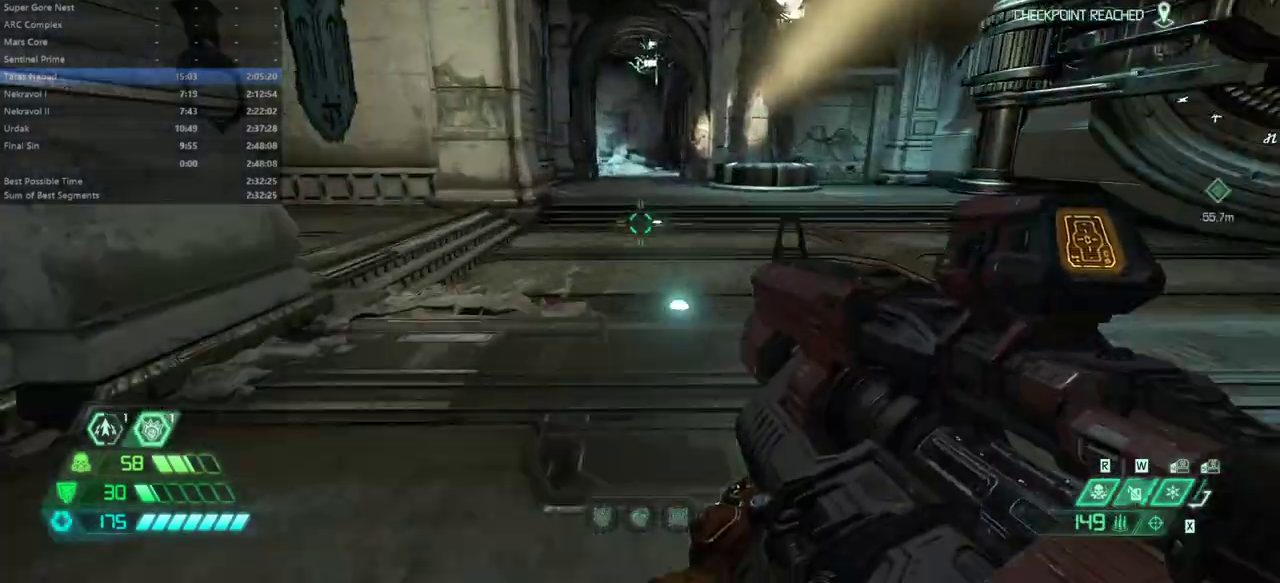
{"keys": ["fw"], "mouse": [], "events": [[300, "dash", "down"], [400, "dash", "up"]]}
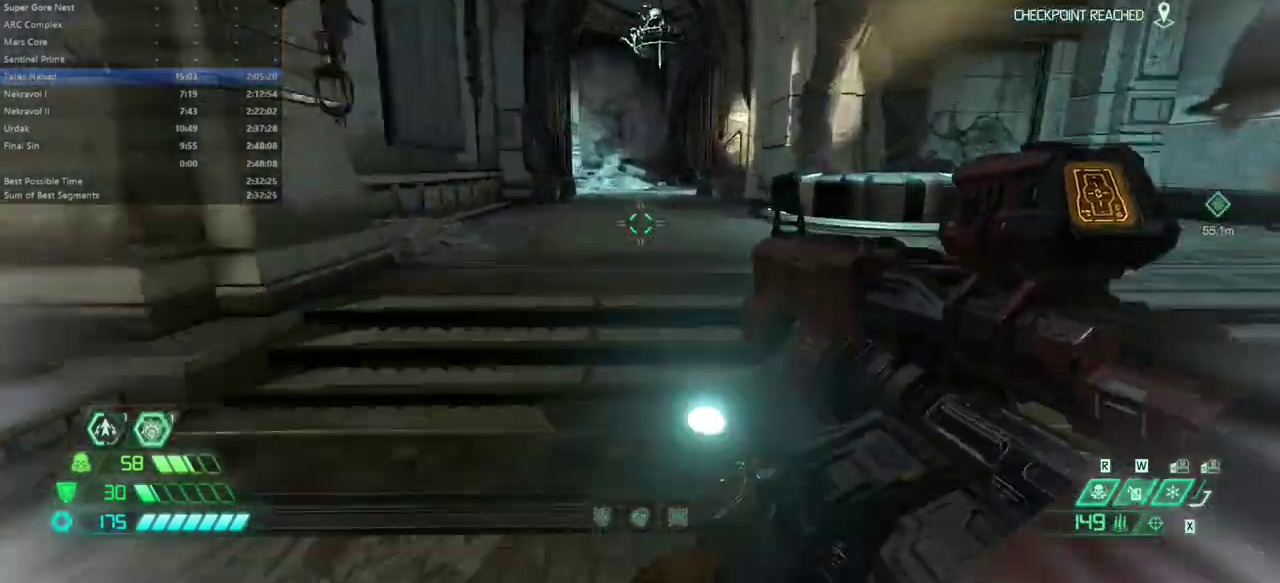
{"keys": ["fw"], "mouse": [], "events": [[400, "dash", "down"], [467, "dash", "up"]]}
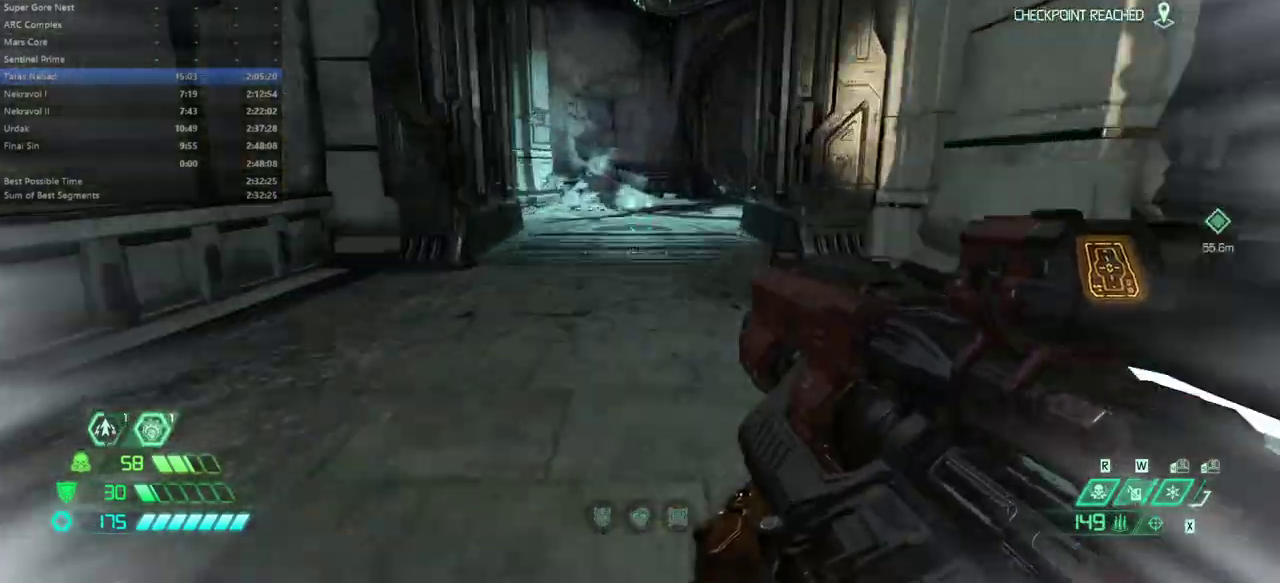
{"keys": ["dash", "fw"], "mouse": [], "events": [[467, "dash", "down"]]}
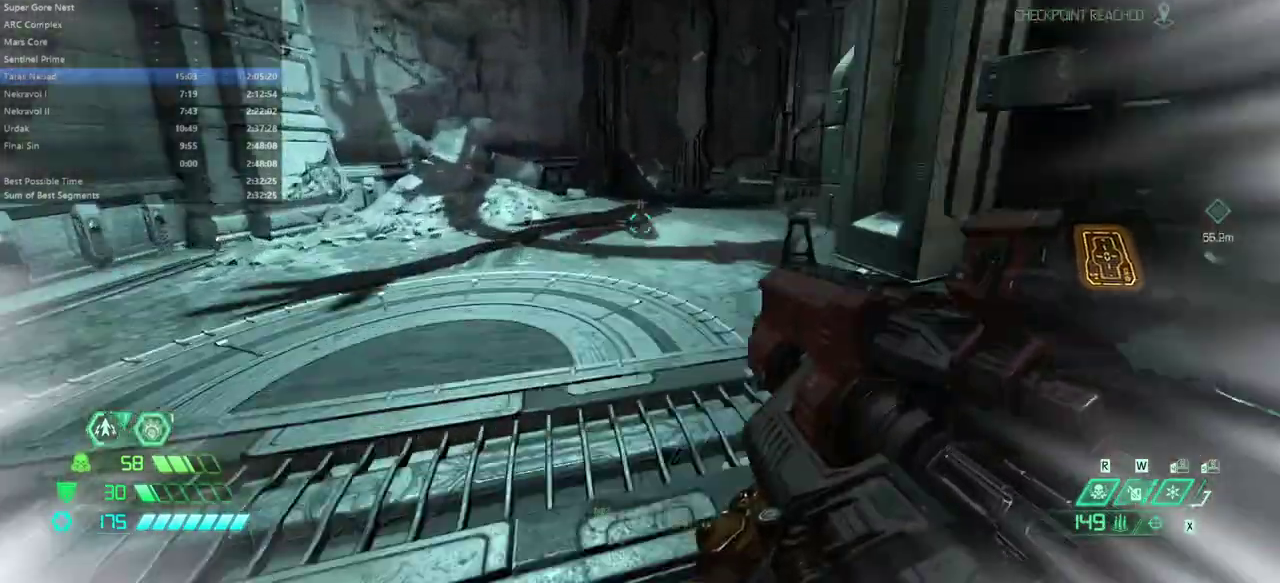
{"keys": ["fw"], "mouse": [], "events": [[67, "dash", "up"]]}
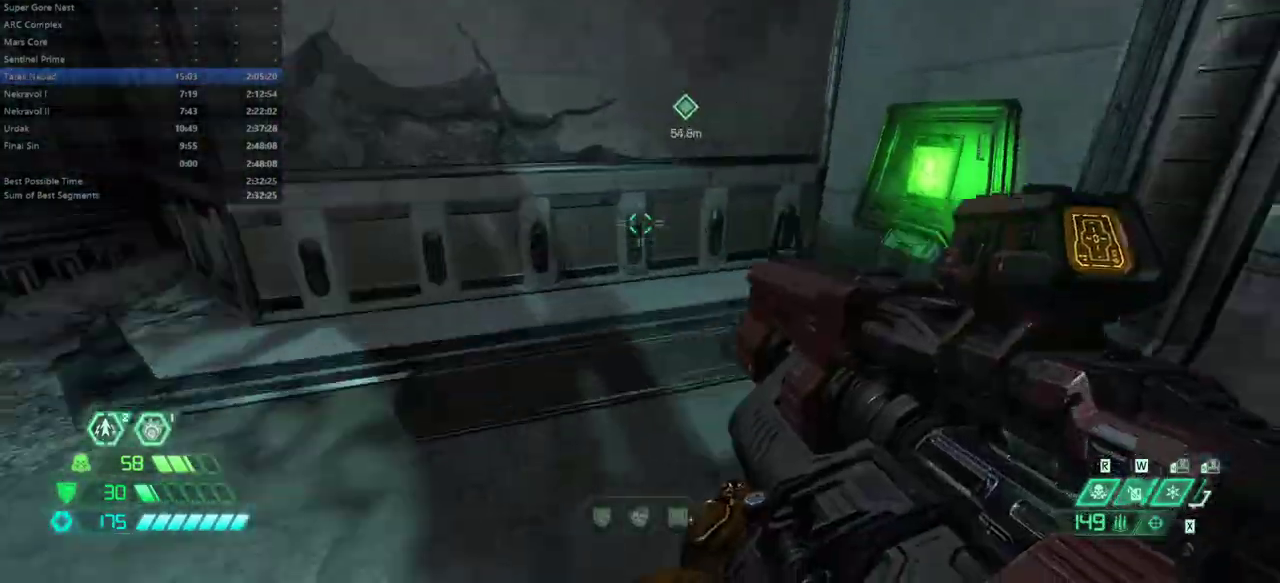
{"keys": [], "mouse": [], "events": [[333, "fw", "up"], [367, "mel", "down"], [400, "mel", "up"]]}
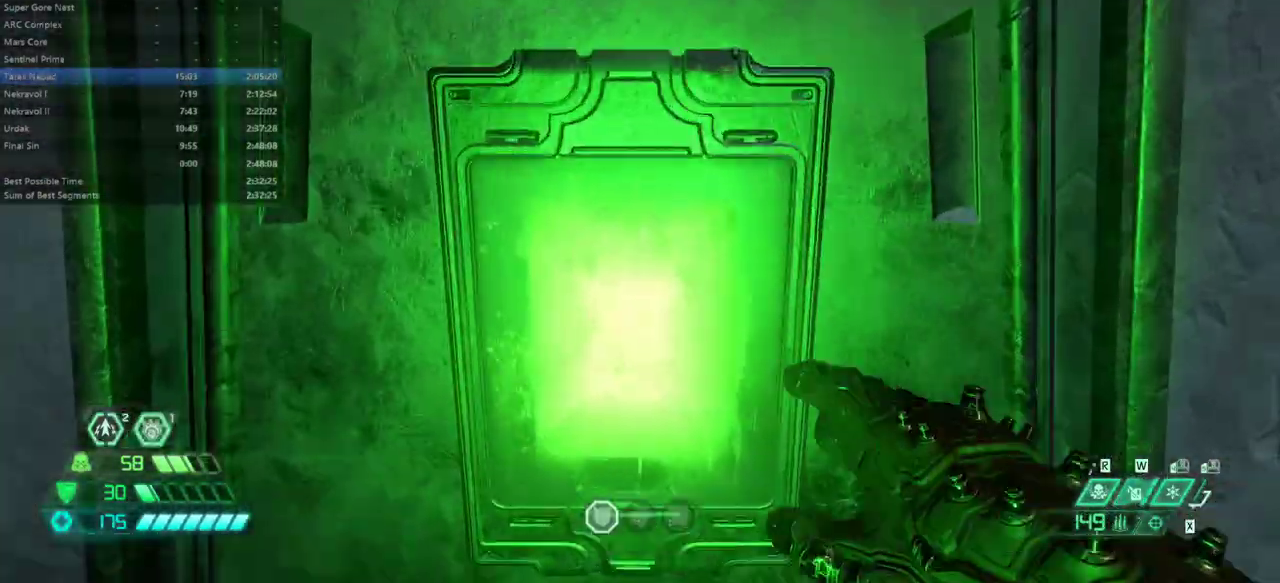
{"keys": [], "mouse": [], "events": []}
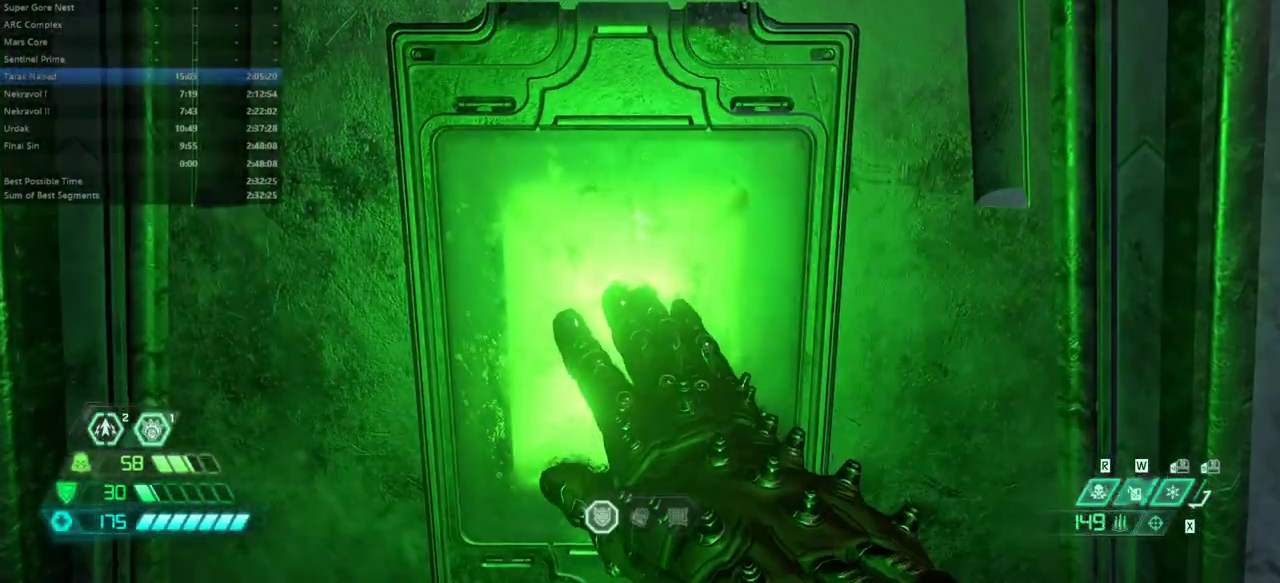
{"keys": [], "mouse": [], "events": []}
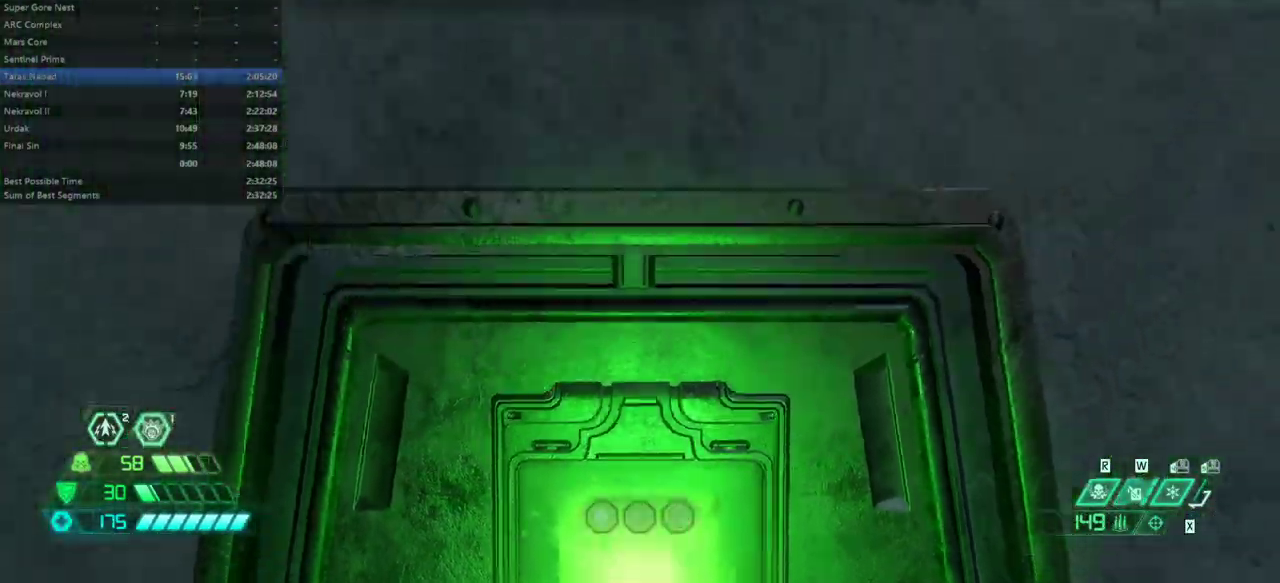
{"keys": ["l"], "mouse": [], "events": [[400, "l", "down"]]}
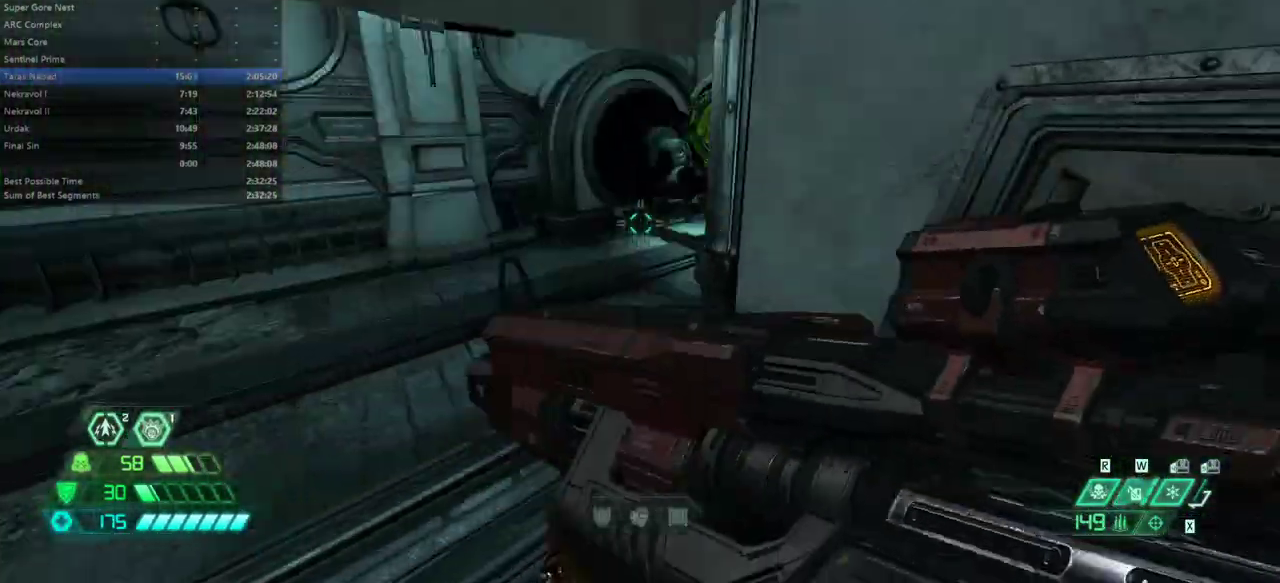
{"keys": [], "mouse": [], "events": [[67, "fw", "down"], [333, "l", "up"], [367, "mel", "down"], [433, "fw", "up"], [467, "mel", "up"]]}
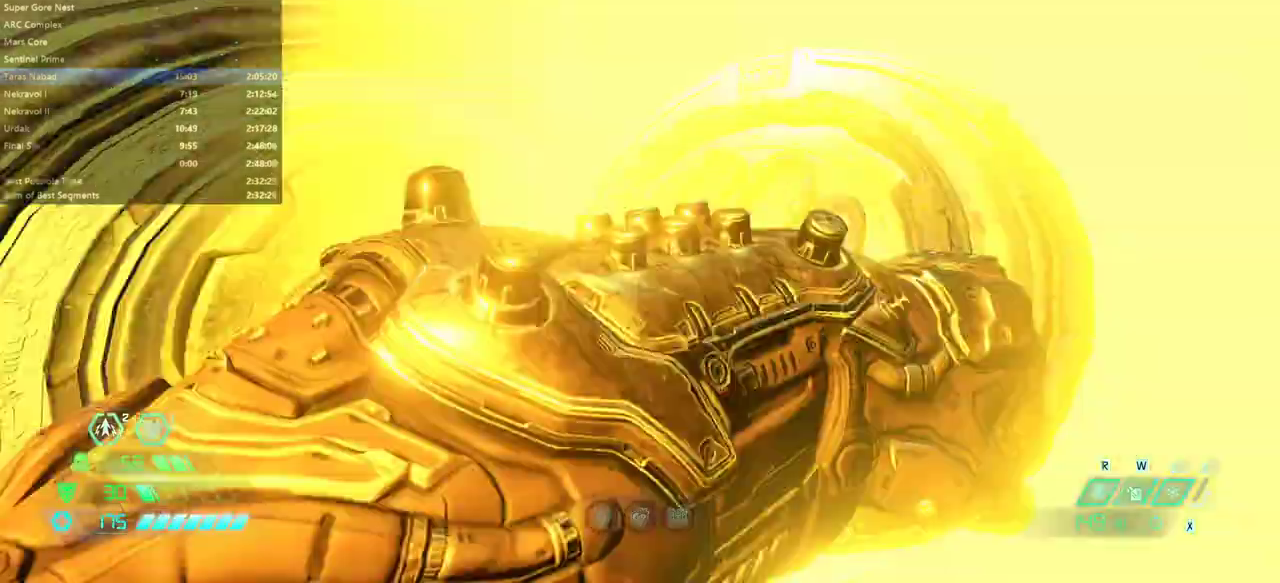
{"keys": ["fw", "r"], "mouse": [], "events": [[67, "r", "down"], [200, "fw", "down"]]}
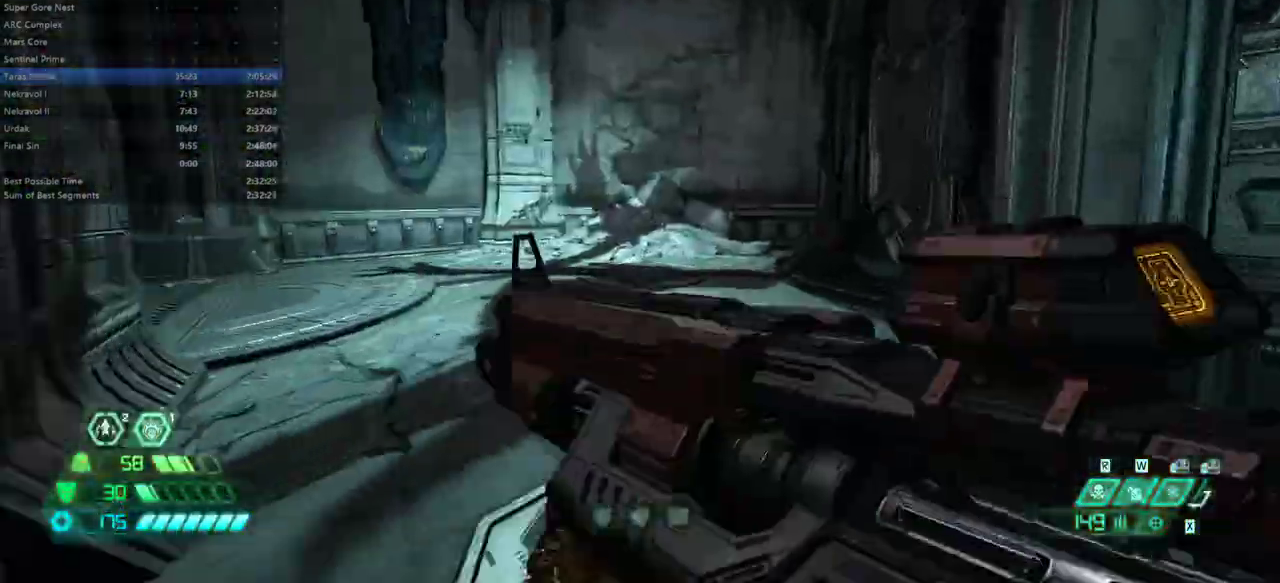
{"keys": ["fw"], "mouse": [], "events": [[133, "r", "up"], [267, "dash", "down"], [367, "dash", "up"]]}
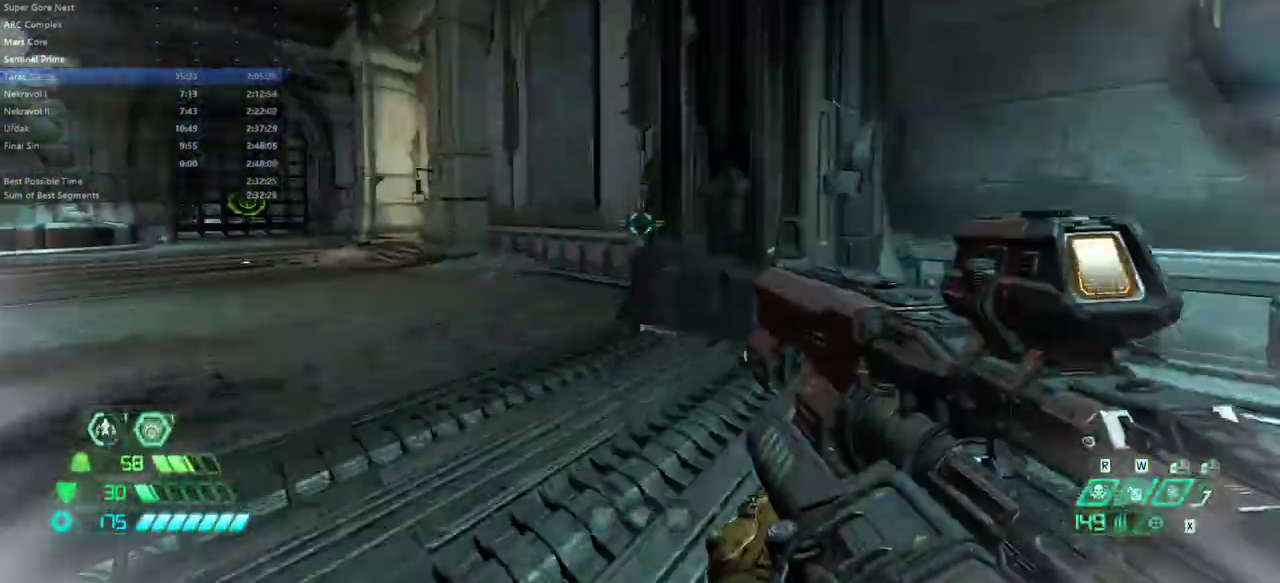
{"keys": ["dash", "fw"], "mouse": [], "events": [[467, "dash", "down"]]}
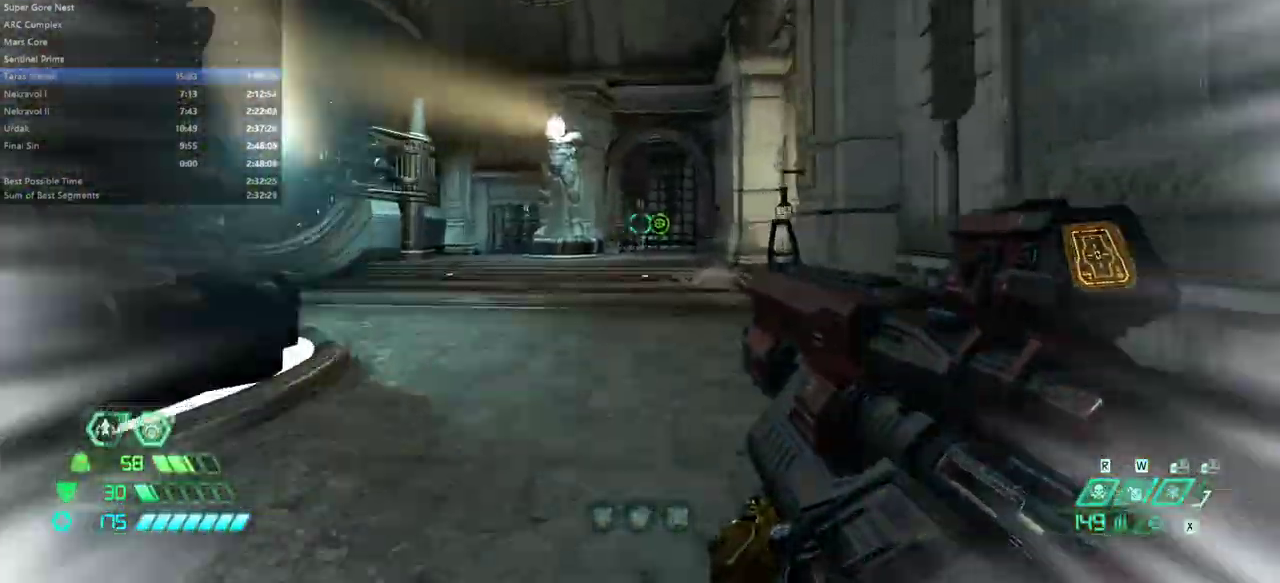
{"keys": ["fw"], "mouse": [], "events": [[67, "dash", "up"]]}
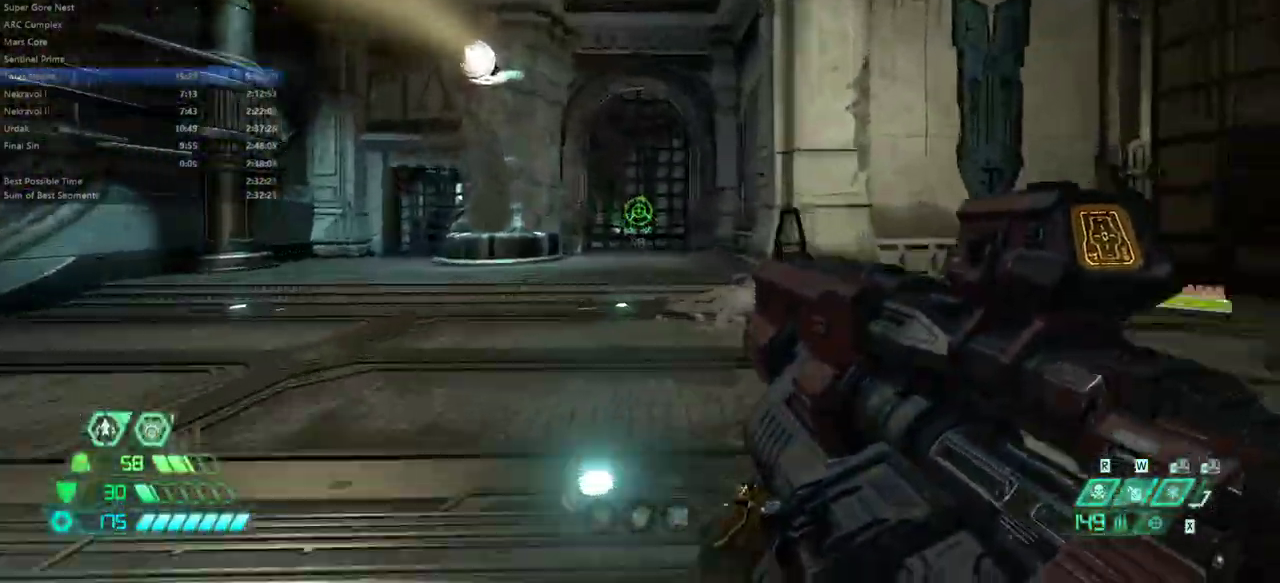
{"keys": ["fw"], "mouse": [], "events": [[67, "dash", "down"], [167, "dash", "up"]]}
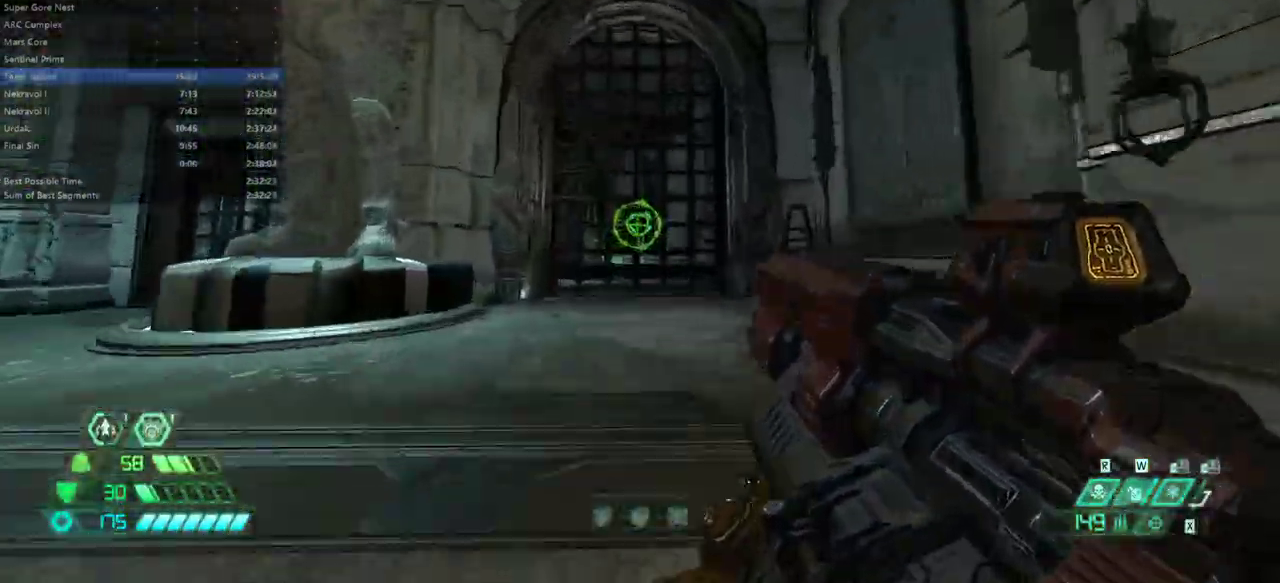
{"keys": ["fw"], "mouse": [], "events": [[33, "mouse_left", "down"], [133, "mouse_left", "up"], [200, "dash", "down"], [300, "dash", "up"]]}
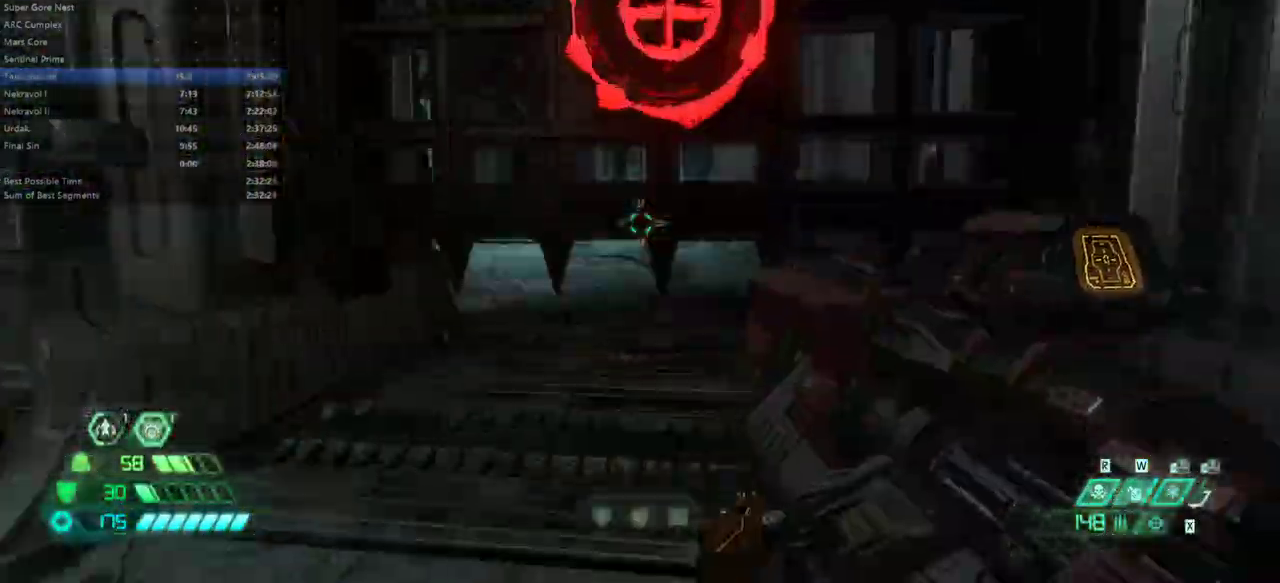
{"keys": ["fw"], "mouse": [], "events": [[333, "dash", "down"], [433, "dash", "up"]]}
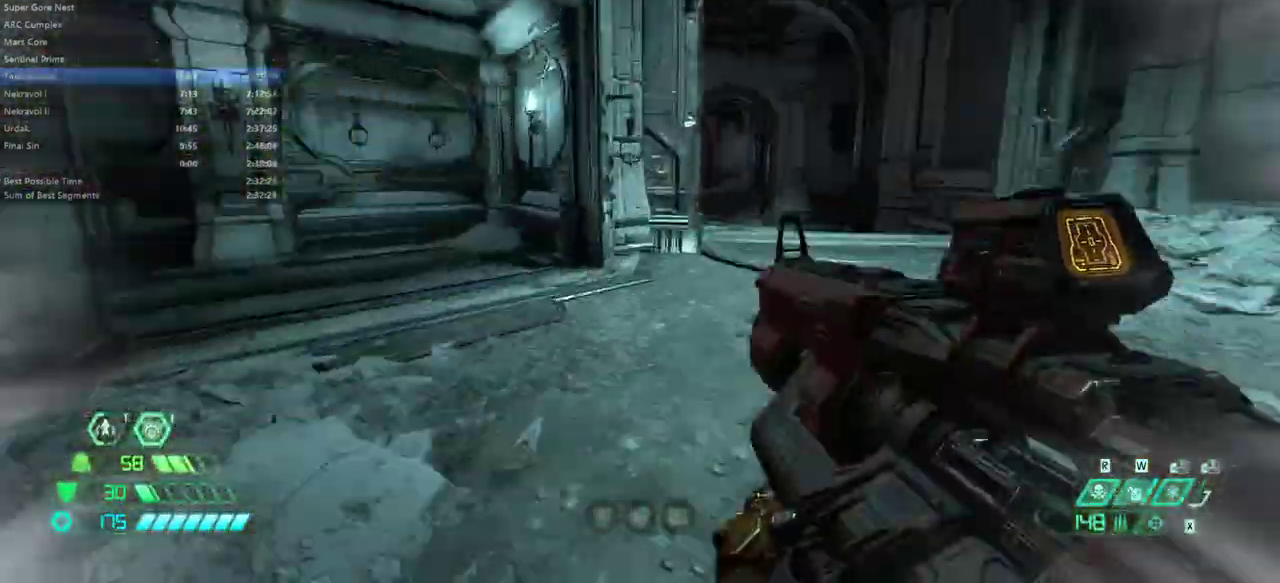
{"keys": ["fw"], "mouse": [], "events": []}
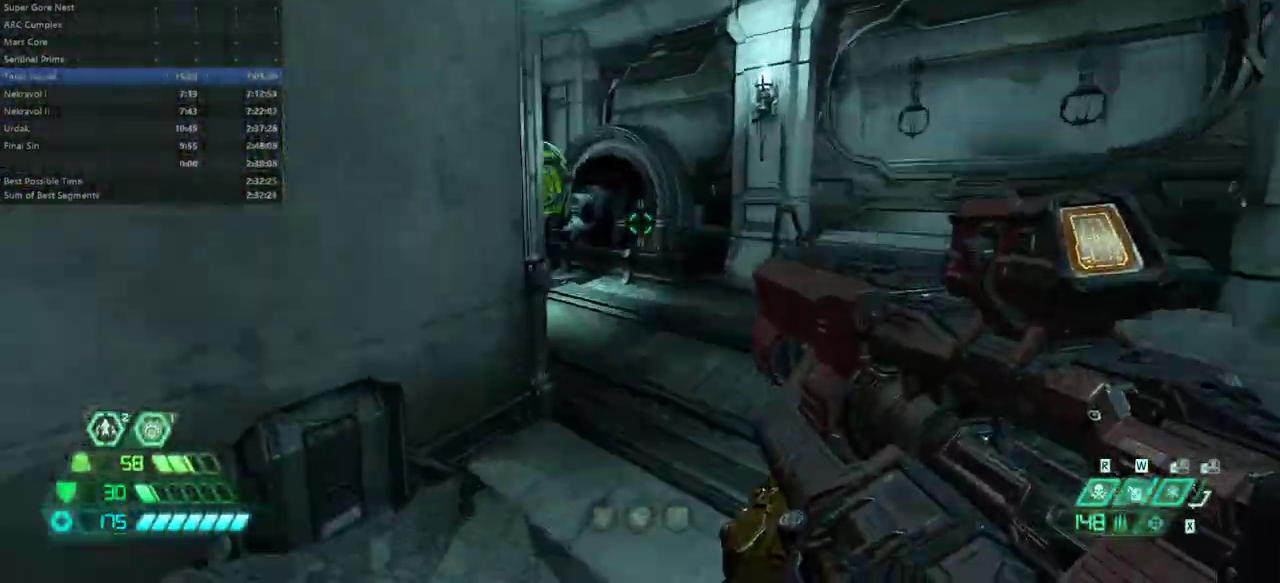
{"keys": [], "mouse": [], "events": [[367, "fw", "up"], [367, "mel", "down"], [467, "mel", "up"]]}
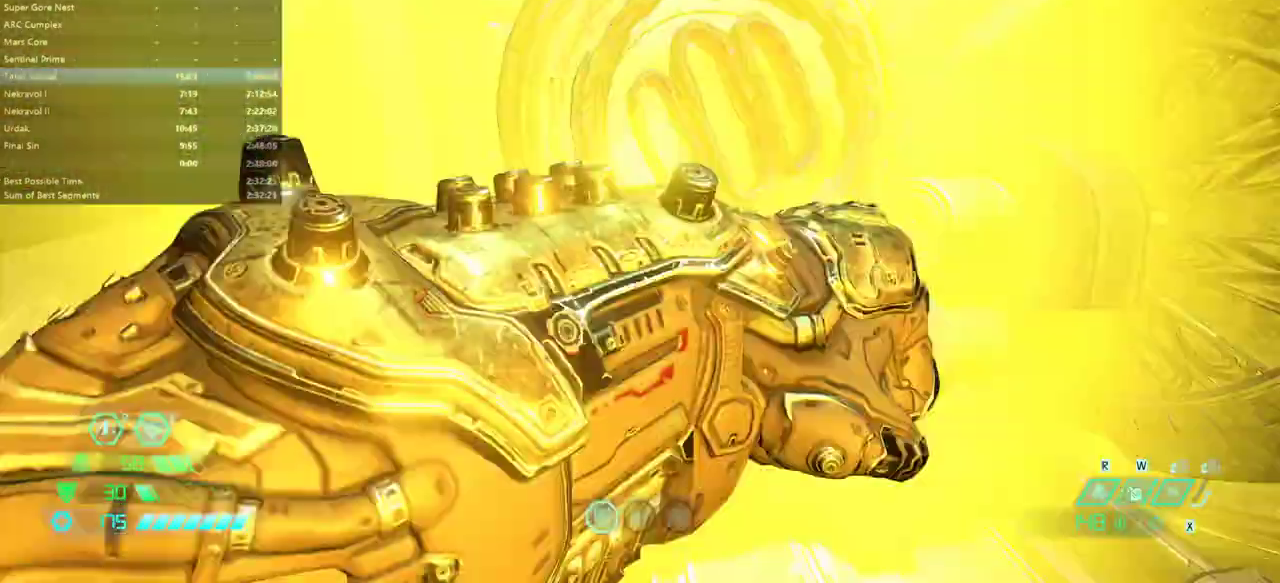
{"keys": ["fw", "l"], "mouse": [], "events": [[67, "bw", "down"], [167, "l", "down"], [267, "bw", "up"], [400, "fw", "down"]]}
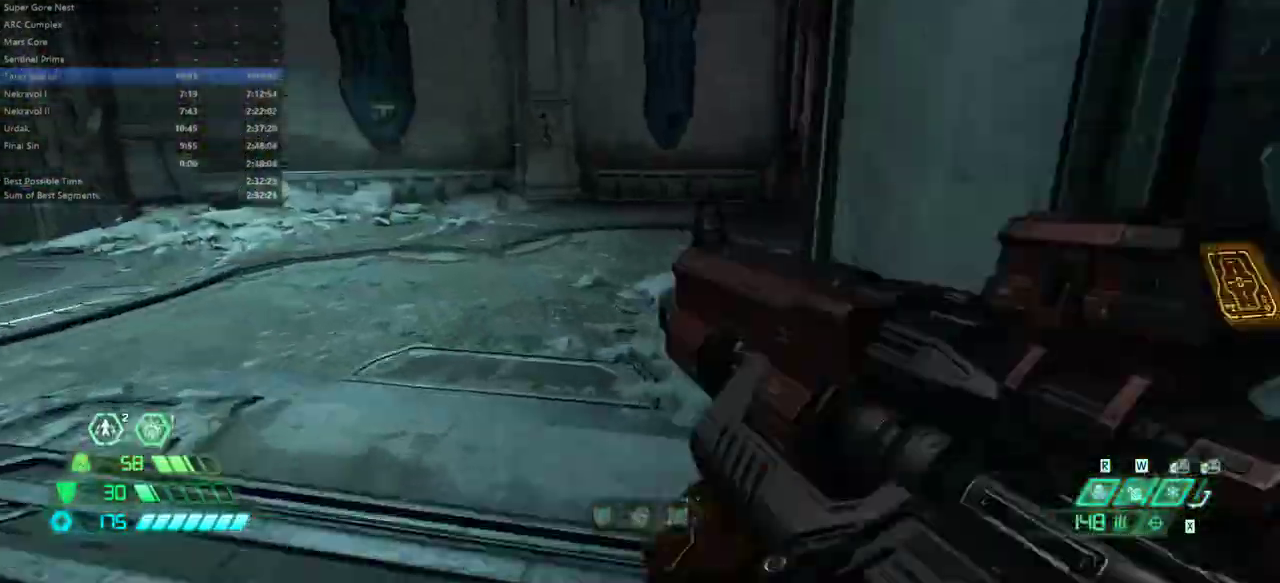
{"keys": ["fw"], "mouse": [], "events": [[67, "l", "up"], [233, "dash", "down"], [367, "dash", "up"]]}